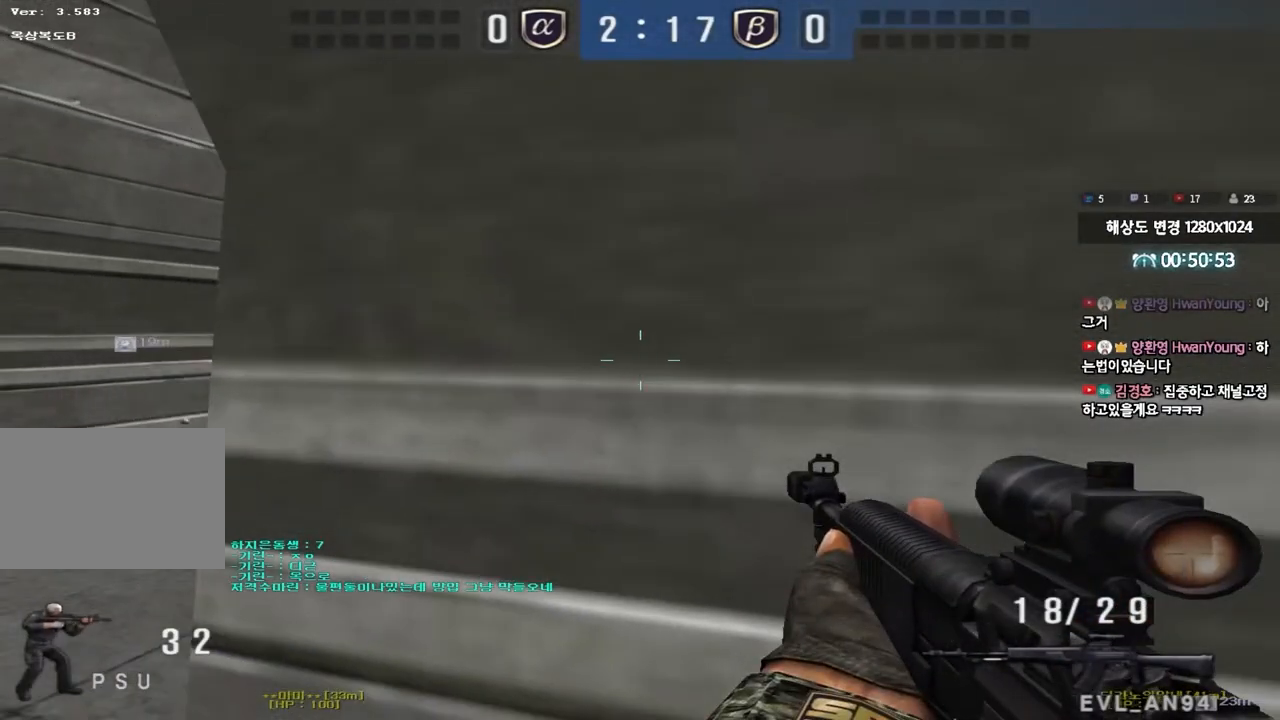
Gameplay with keyboard; each line is a JSON object with the keys held at the frame after it. "events" lists presses ("down") and releases ("up") of "a", "ctrl", "d", "e", "f", "q", "r", "s", "shift", "space", "tab" and "w" between this image and that frame as [ms after this image, input, new state], when the widget could be followed in between. No other keys are recorded. Mouse input is not recorded.
{"keys": ["shift"], "events": [[117, "s", "down"], [383, "s", "up"]]}
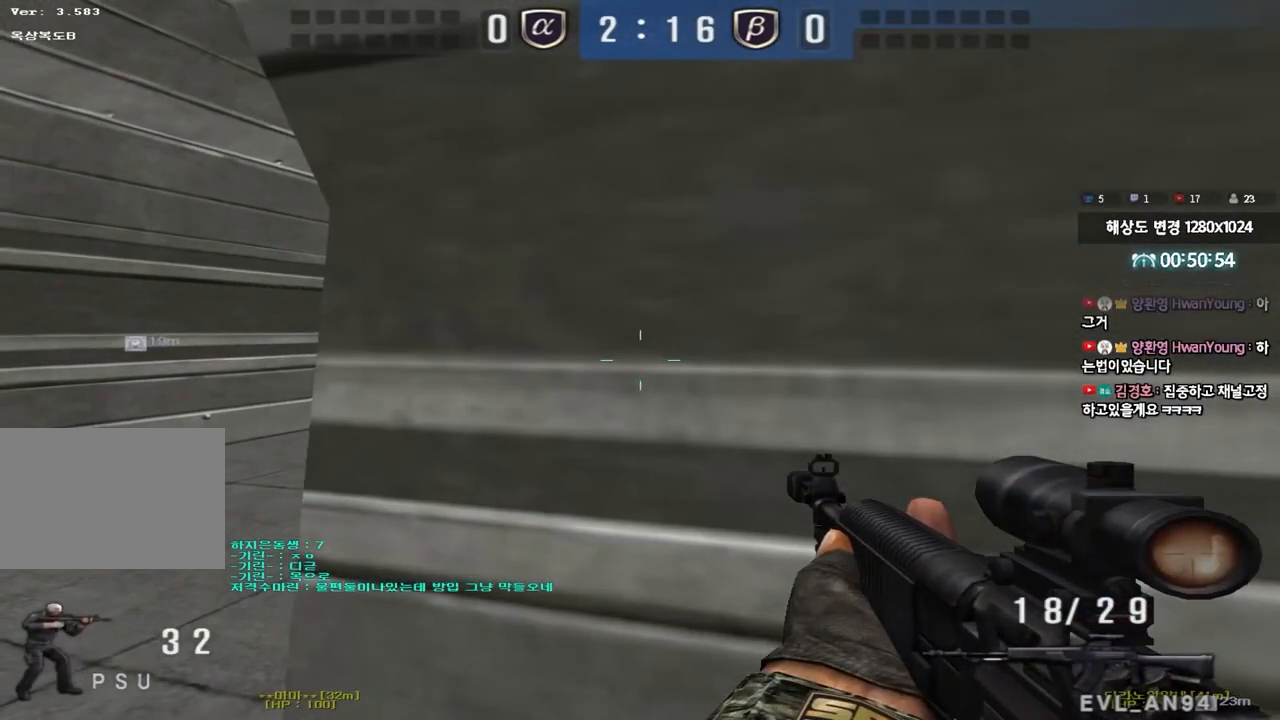
{"keys": ["shift"], "events": [[17, "w", "down"], [267, "d", "down"], [317, "w", "up"], [350, "d", "up"]]}
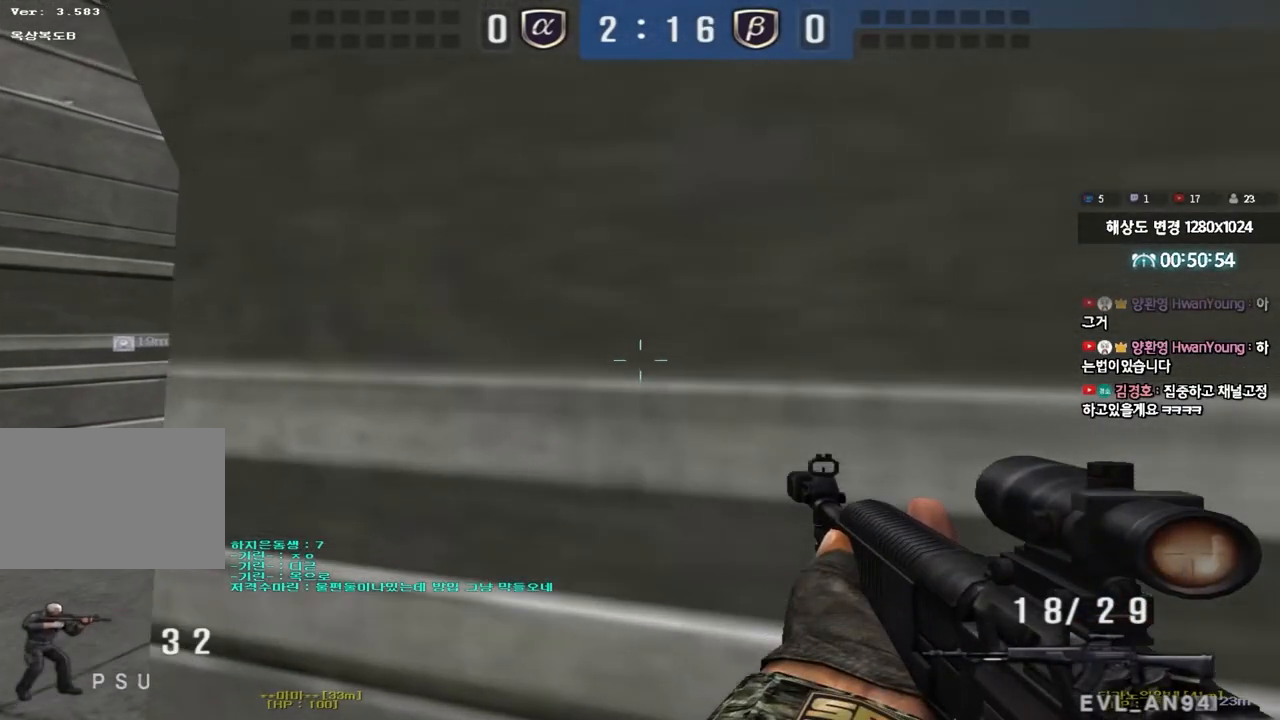
{"keys": ["a", "ctrl"], "events": [[167, "s", "down"], [300, "a", "down"], [333, "shift", "up"], [483, "s", "up"], [500, "ctrl", "down"]]}
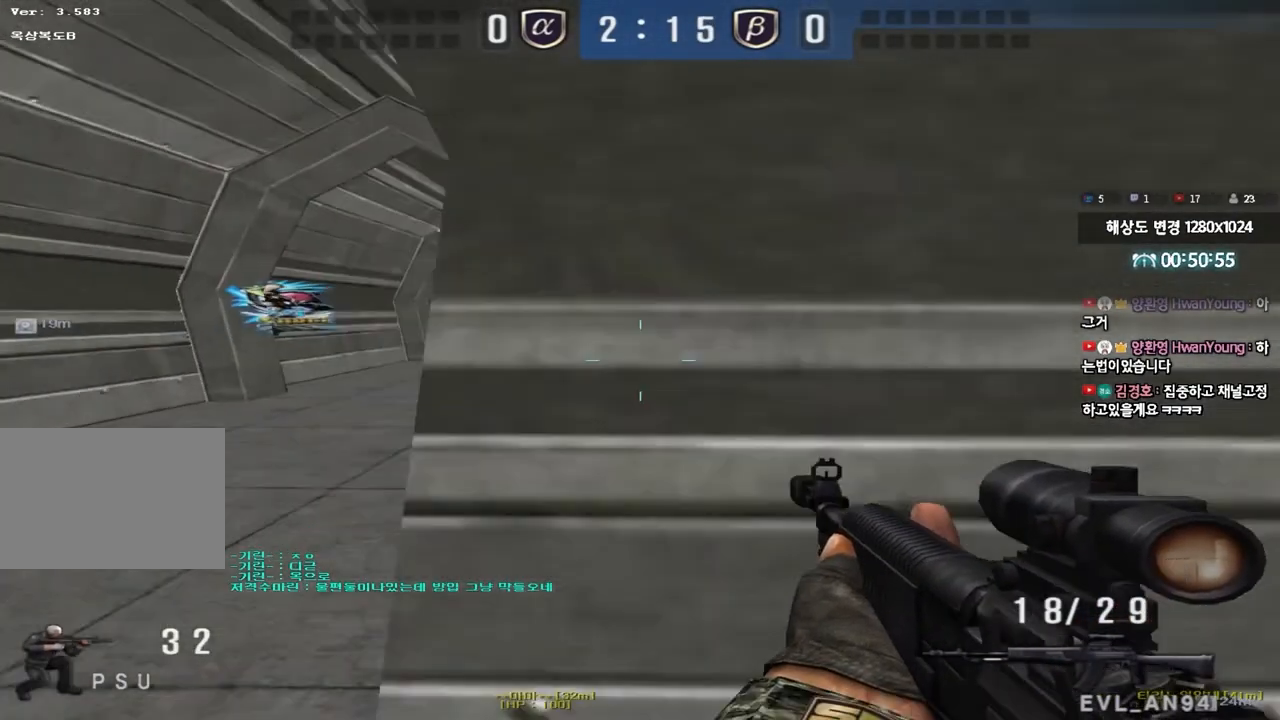
{"keys": ["shift"], "events": [[17, "a", "up"], [67, "d", "down"], [67, "w", "down"], [83, "ctrl", "up"], [283, "shift", "down"], [350, "d", "up"], [350, "w", "up"]]}
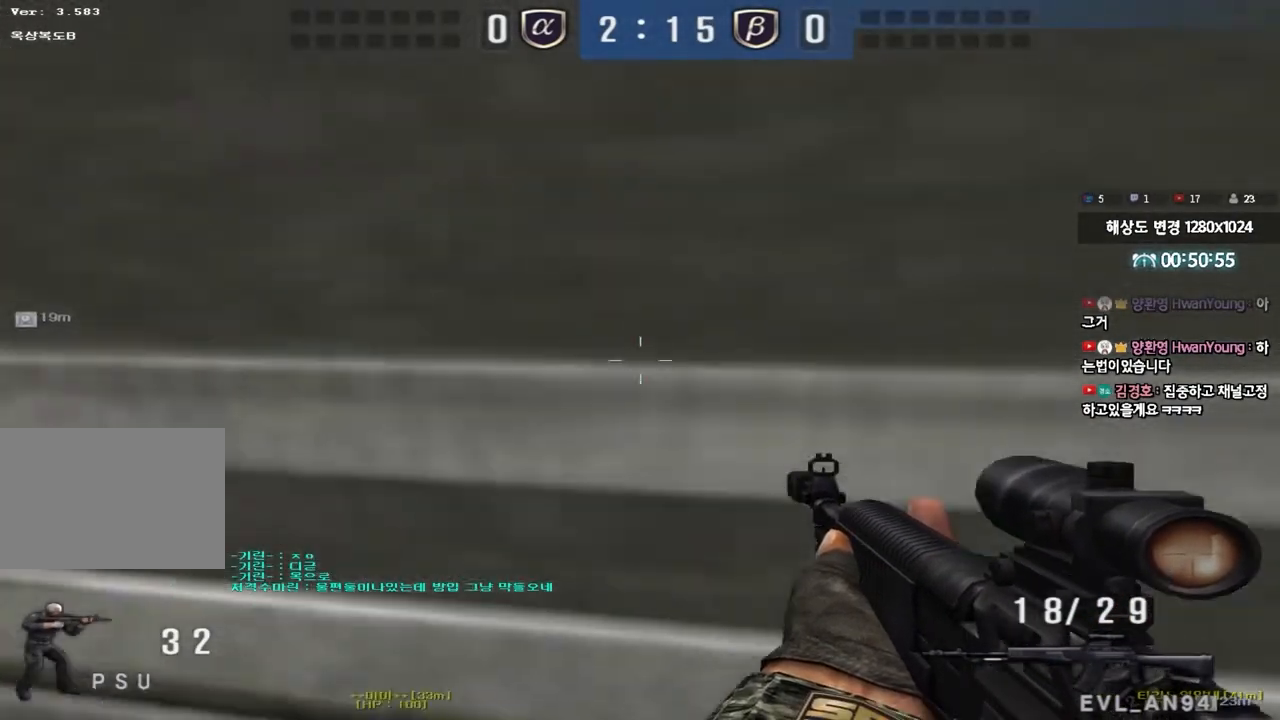
{"keys": ["shift", "w"], "events": [[500, "w", "down"]]}
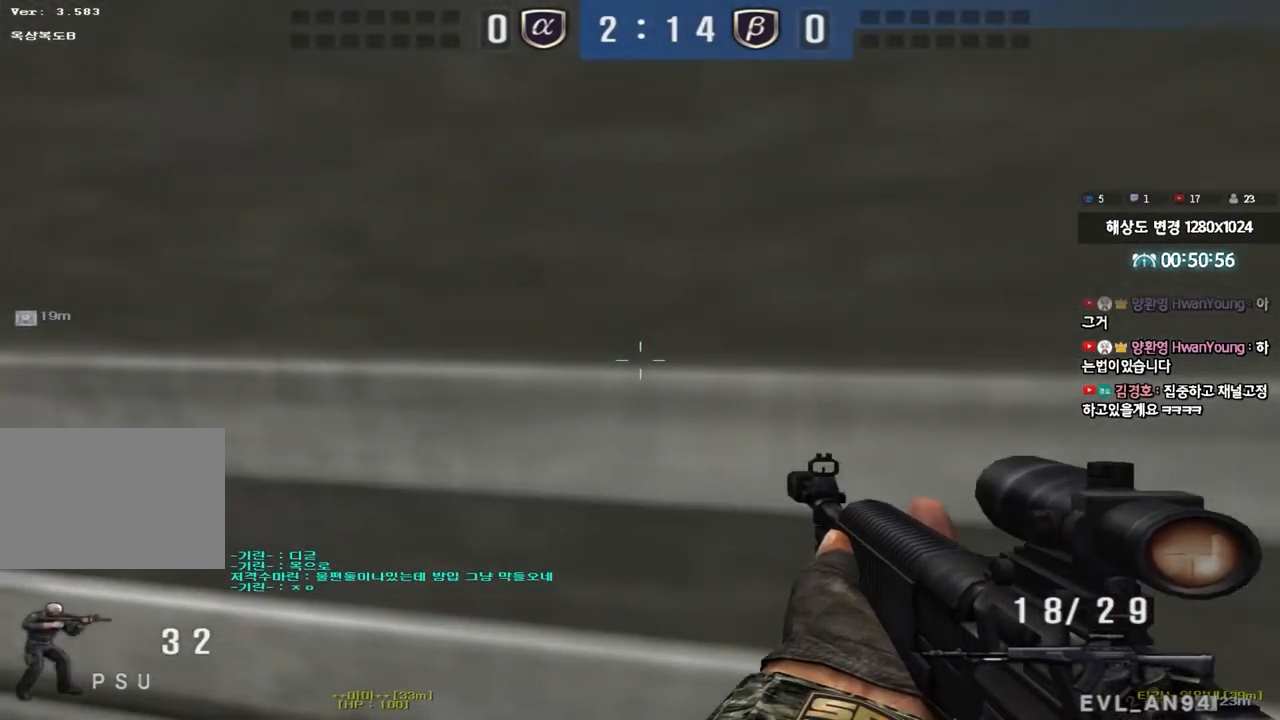
{"keys": ["shift"], "events": [[183, "w", "up"], [300, "a", "down"], [300, "s", "down"], [467, "a", "up"], [467, "s", "up"]]}
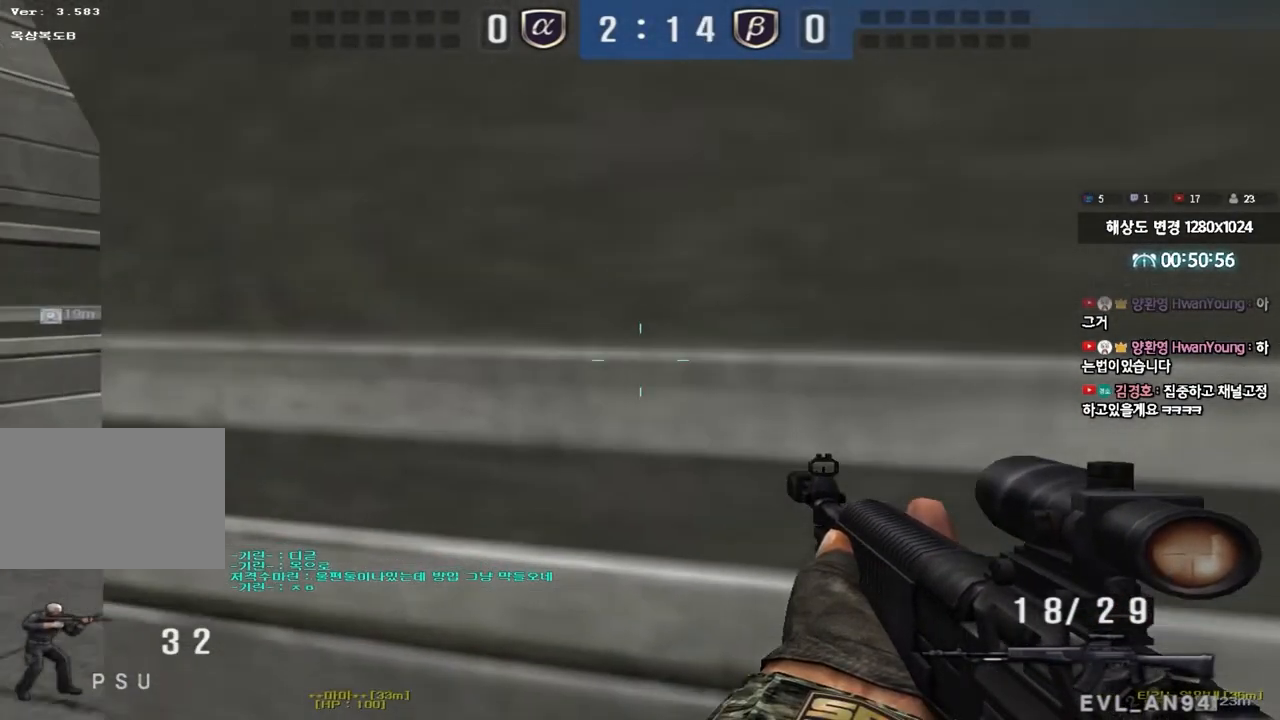
{"keys": ["a", "s", "shift"], "events": [[50, "s", "down"], [167, "d", "down"], [300, "d", "up"], [350, "a", "down"]]}
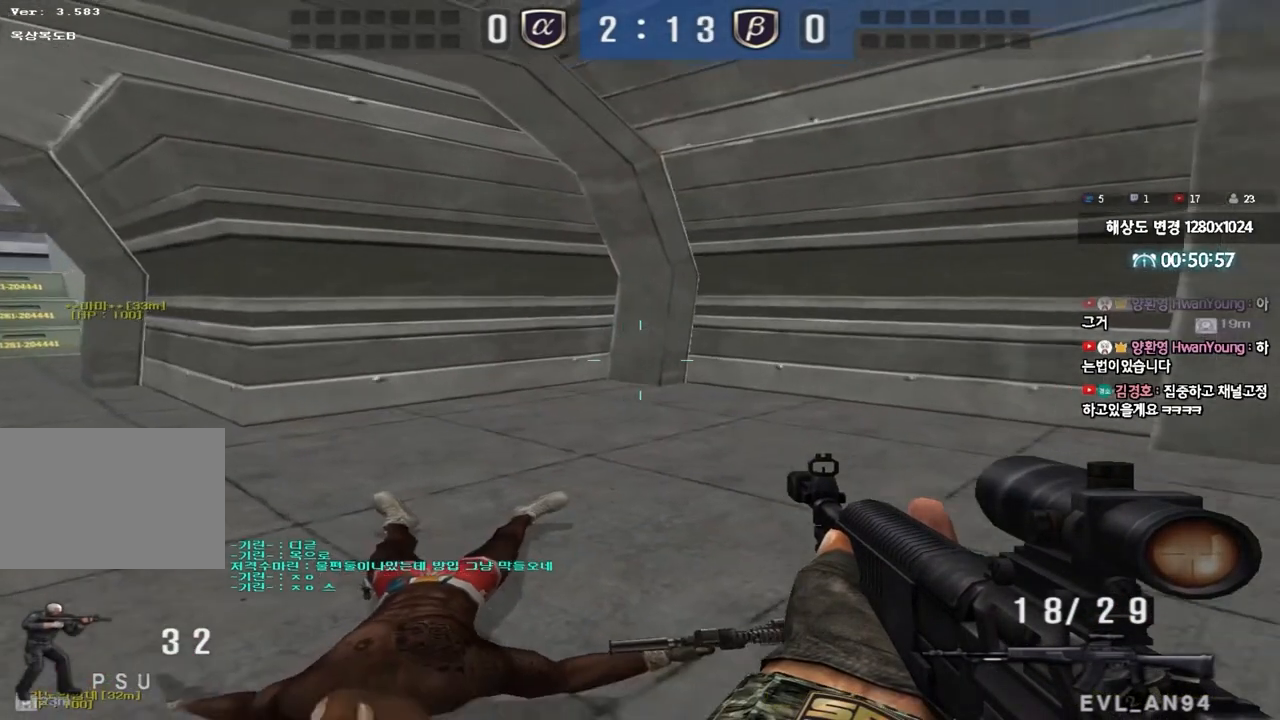
{"keys": ["shift", "w"], "events": [[183, "a", "up"], [183, "s", "up"], [367, "w", "down"]]}
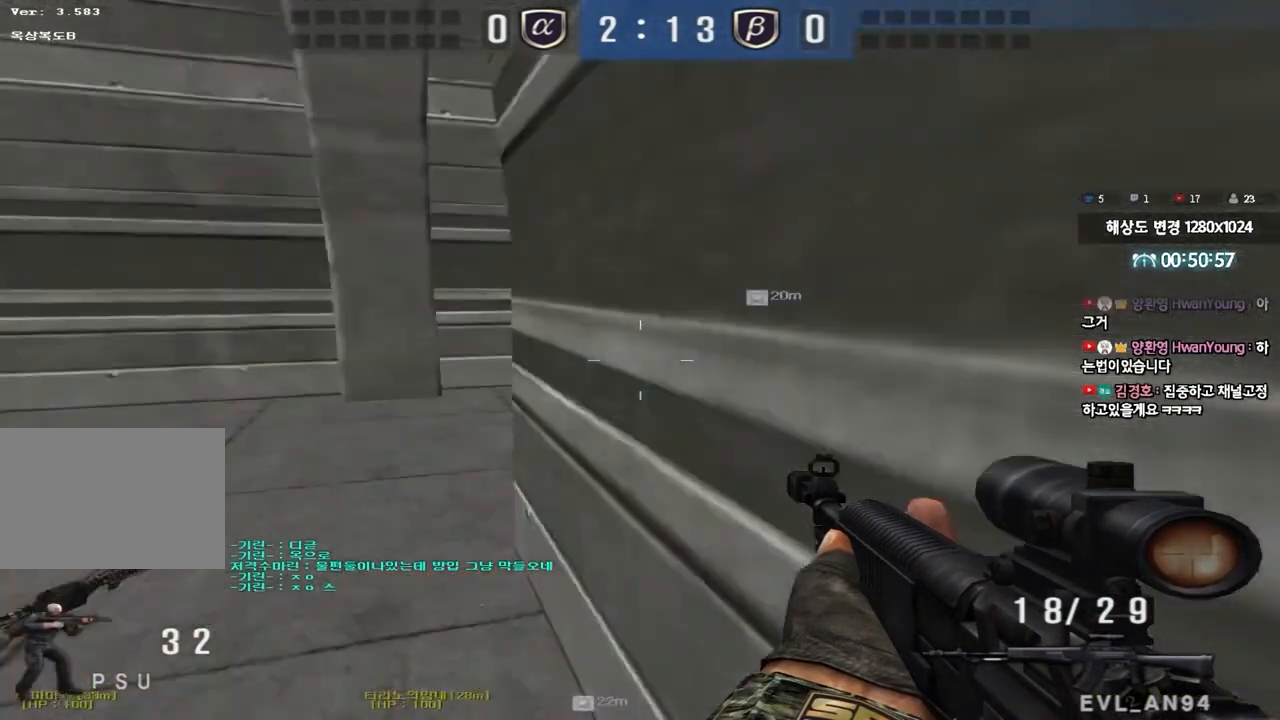
{"keys": ["a", "w"], "events": [[117, "a", "down"], [367, "shift", "up"]]}
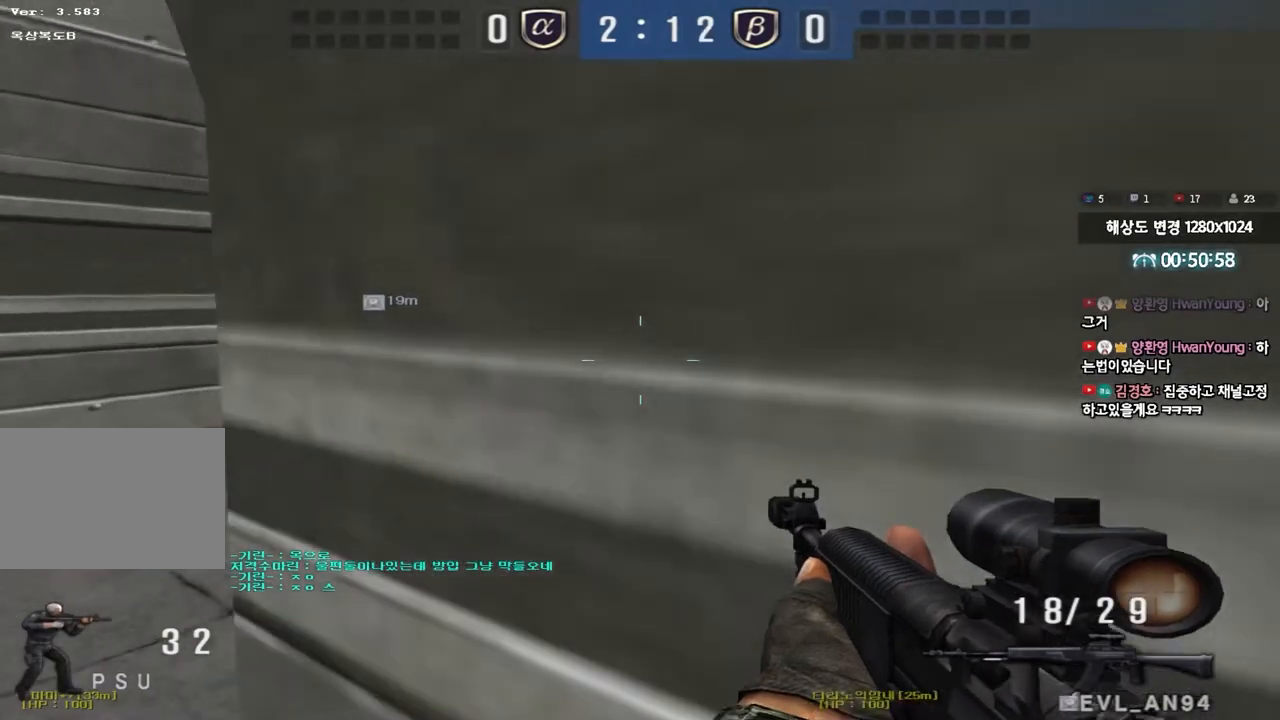
{"keys": [], "events": [[50, "shift", "down"], [67, "w", "up"], [83, "a", "up"], [100, "space", "down"], [200, "space", "up"], [433, "shift", "up"]]}
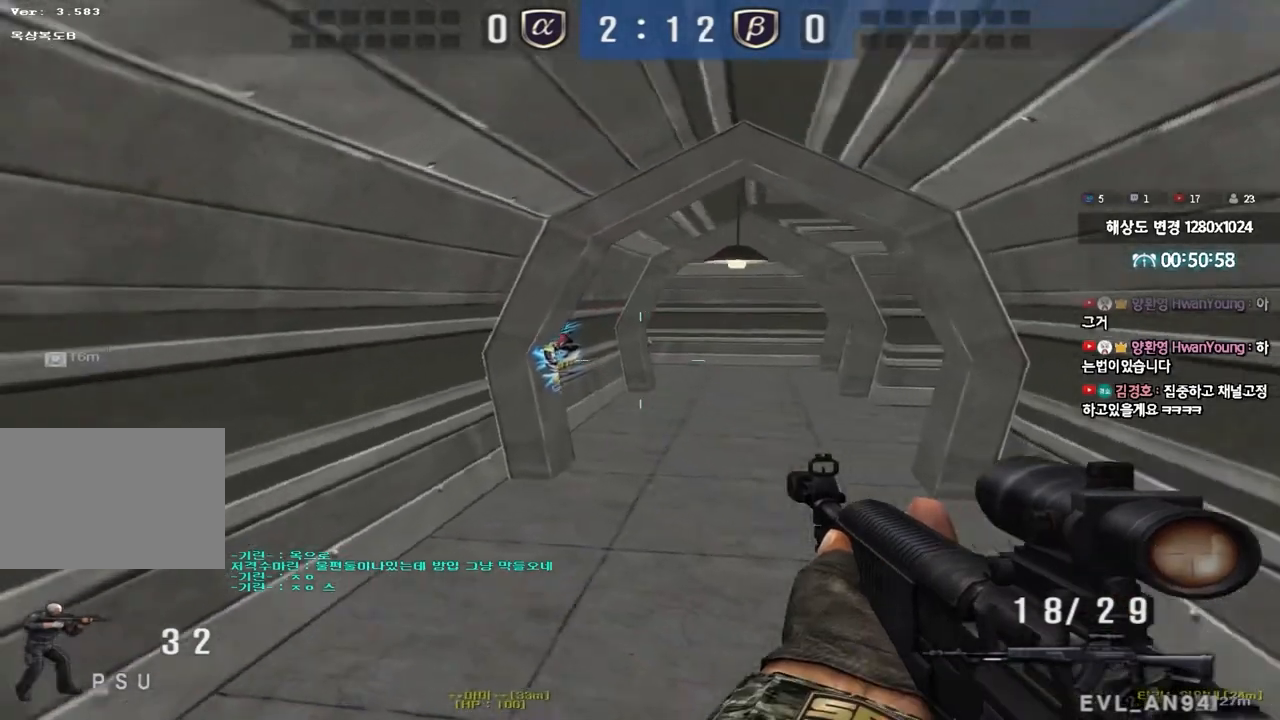
{"keys": ["d", "w"], "events": [[17, "a", "down"], [33, "shift", "down"], [83, "w", "down"], [133, "shift", "up"], [167, "a", "up"], [167, "d", "down"], [367, "ctrl", "down"], [400, "d", "up"], [400, "w", "up"], [467, "ctrl", "up"], [483, "d", "down"], [483, "w", "down"]]}
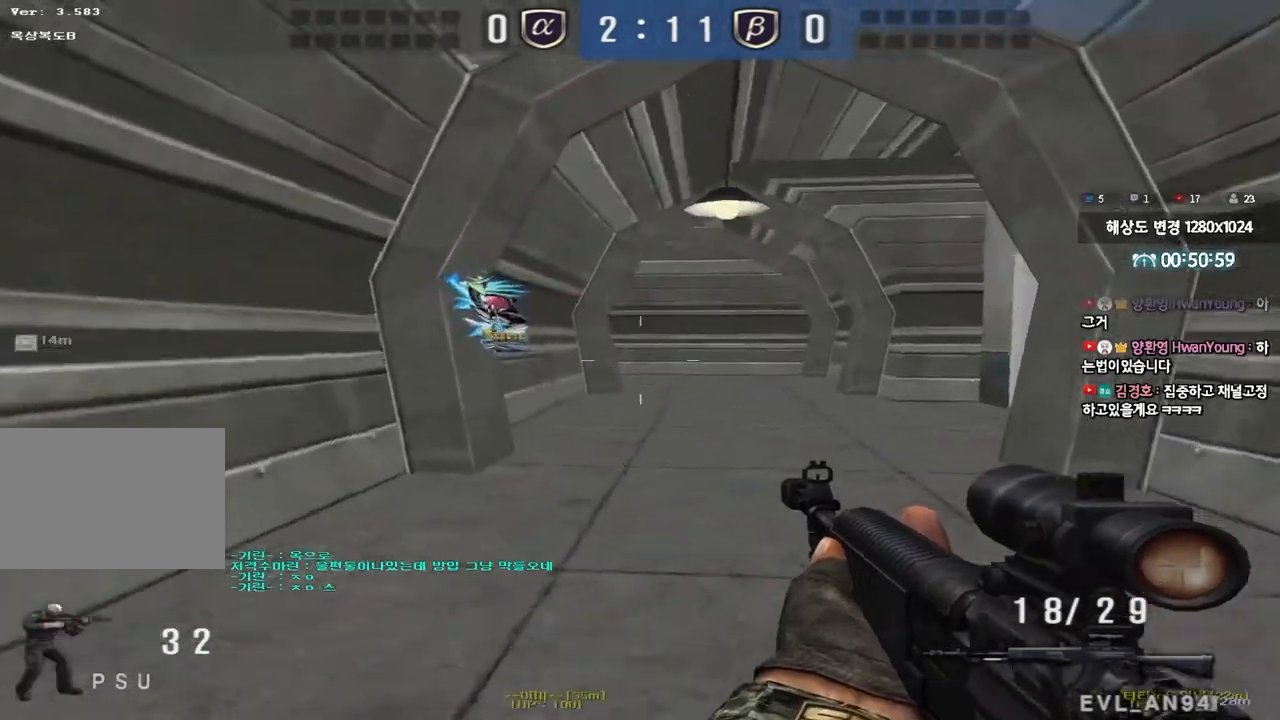
{"keys": ["ctrl"], "events": [[100, "ctrl", "down"], [133, "d", "up"], [133, "w", "up"], [200, "ctrl", "up"], [200, "w", "down"], [217, "d", "down"], [400, "ctrl", "down"], [417, "d", "up"], [417, "w", "up"]]}
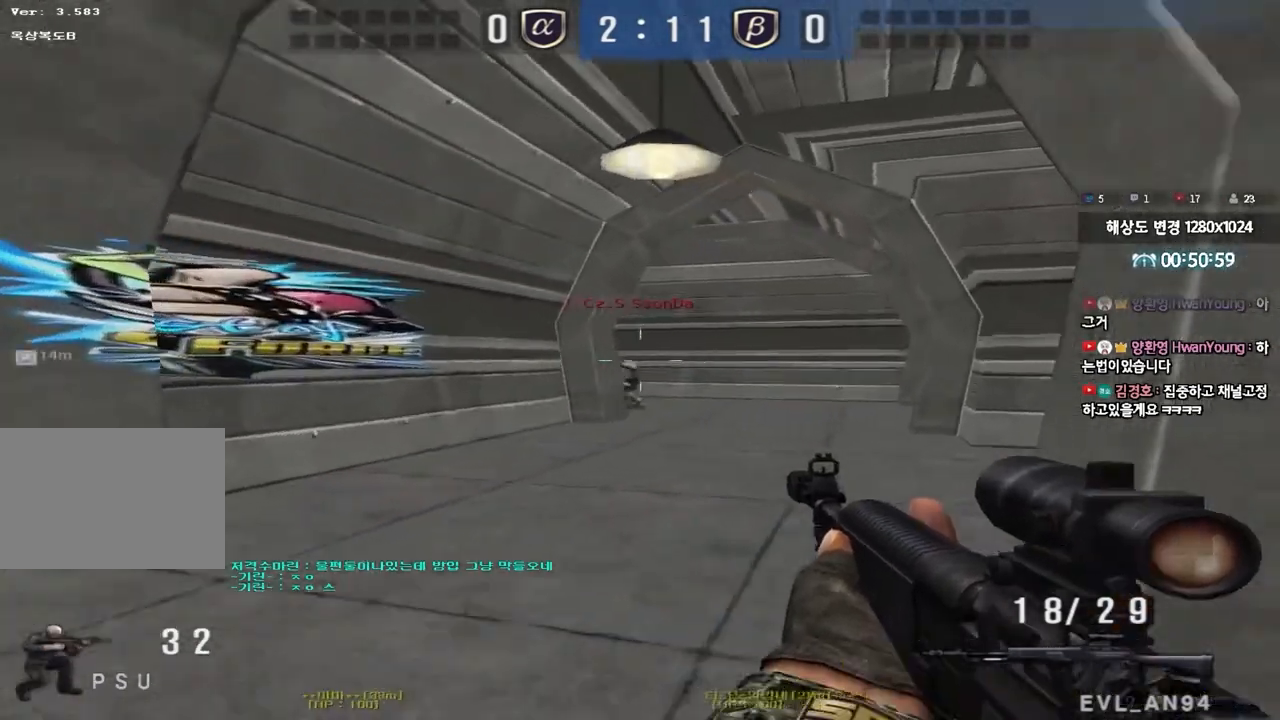
{"keys": ["ctrl"], "events": []}
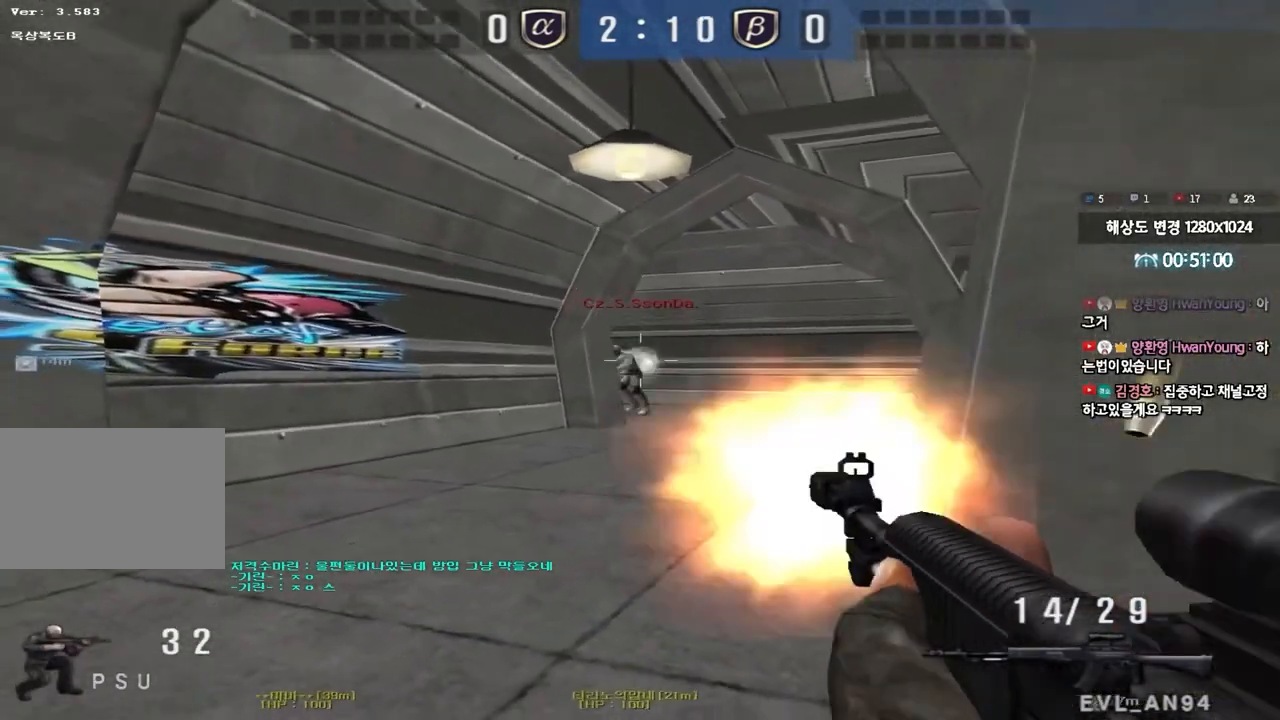
{"keys": ["a", "w"], "events": [[283, "a", "down"], [283, "w", "down"], [317, "ctrl", "up"]]}
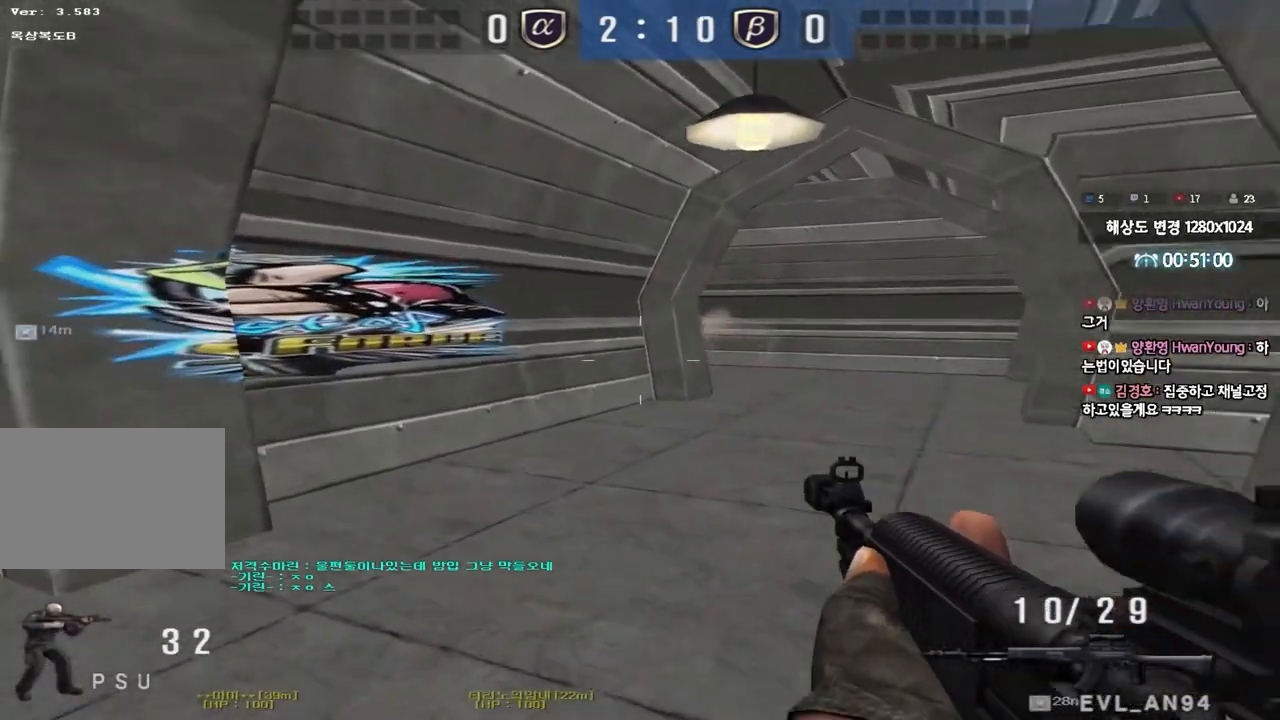
{"keys": ["ctrl"], "events": [[17, "ctrl", "down"], [33, "w", "up"], [50, "a", "up"], [133, "ctrl", "up"], [133, "d", "down"], [150, "s", "down"], [433, "ctrl", "down"], [467, "d", "up"], [467, "s", "up"]]}
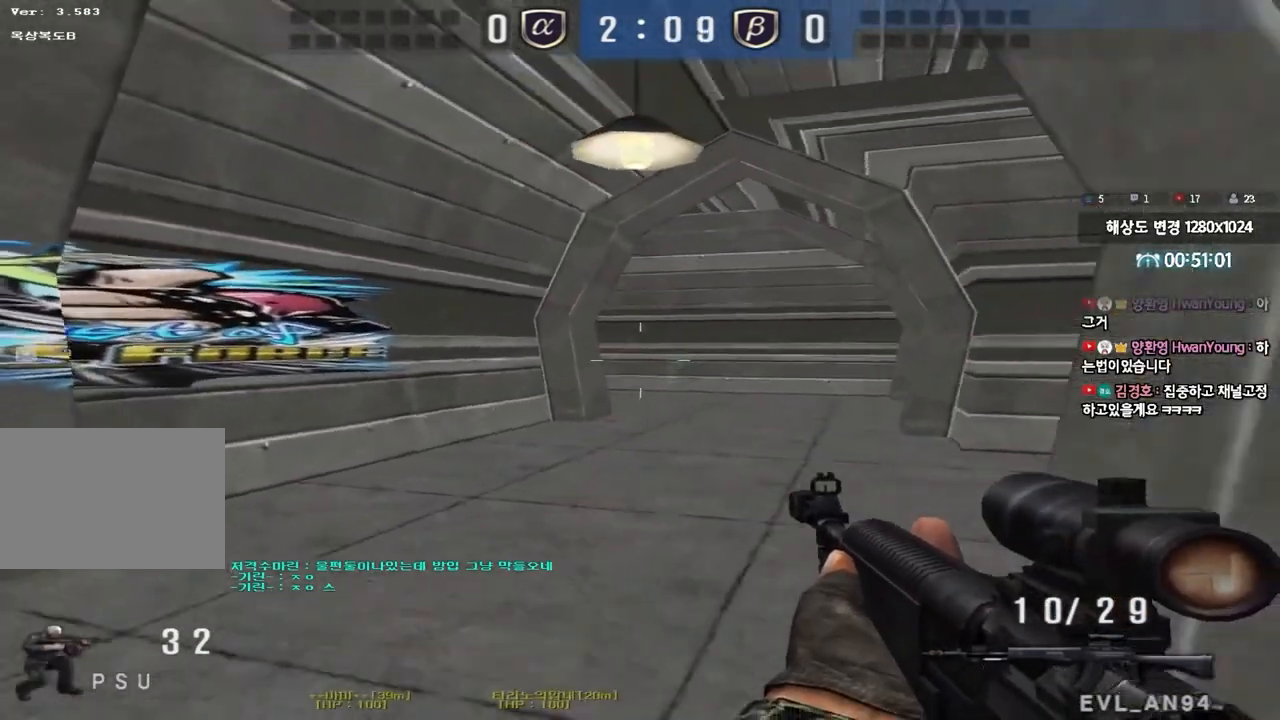
{"keys": ["ctrl", "d", "w"], "events": [[450, "d", "down"], [450, "w", "down"]]}
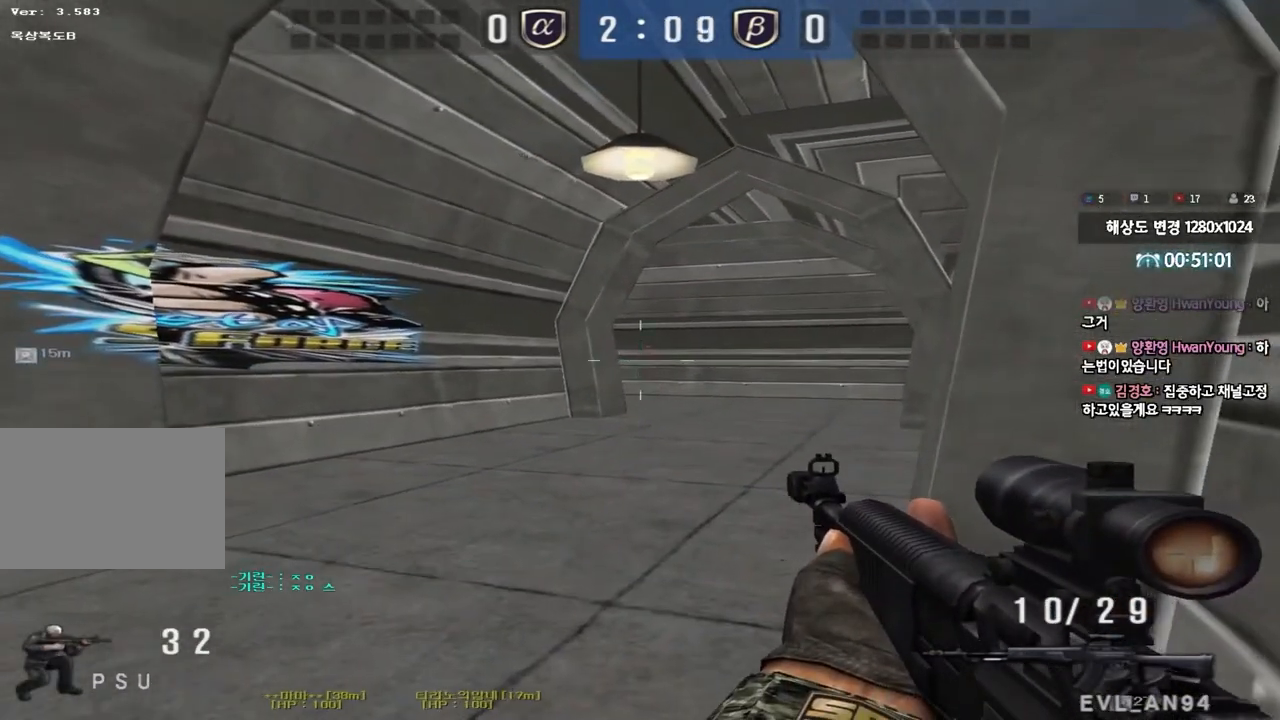
{"keys": ["ctrl"], "events": [[367, "d", "up"], [367, "w", "up"]]}
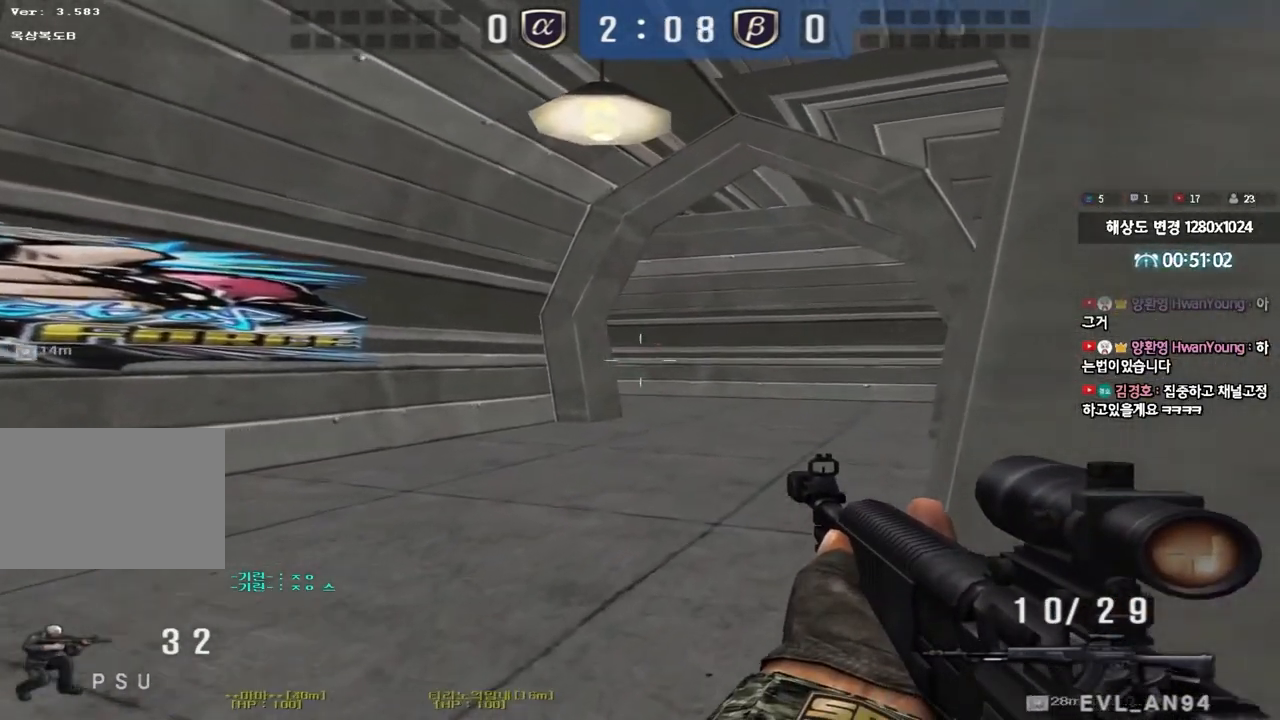
{"keys": ["ctrl"], "events": [[17, "a", "down"], [17, "w", "down"], [67, "ctrl", "up"], [200, "ctrl", "down"], [267, "ctrl", "up"], [467, "ctrl", "down"], [500, "a", "up"], [500, "w", "up"]]}
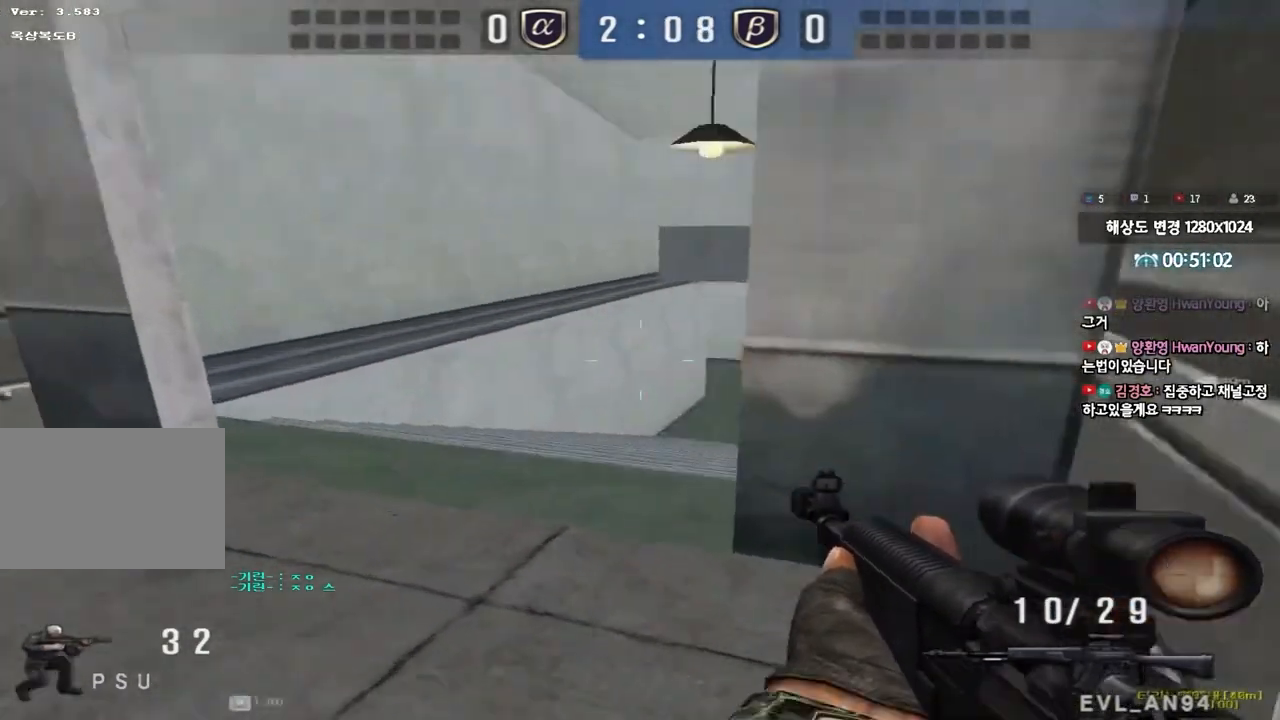
{"keys": ["d", "w"], "events": [[83, "w", "down"], [100, "ctrl", "up"], [117, "a", "down"], [267, "ctrl", "down"], [267, "w", "up"], [283, "a", "up"], [317, "w", "down"], [333, "ctrl", "up"], [333, "d", "down"]]}
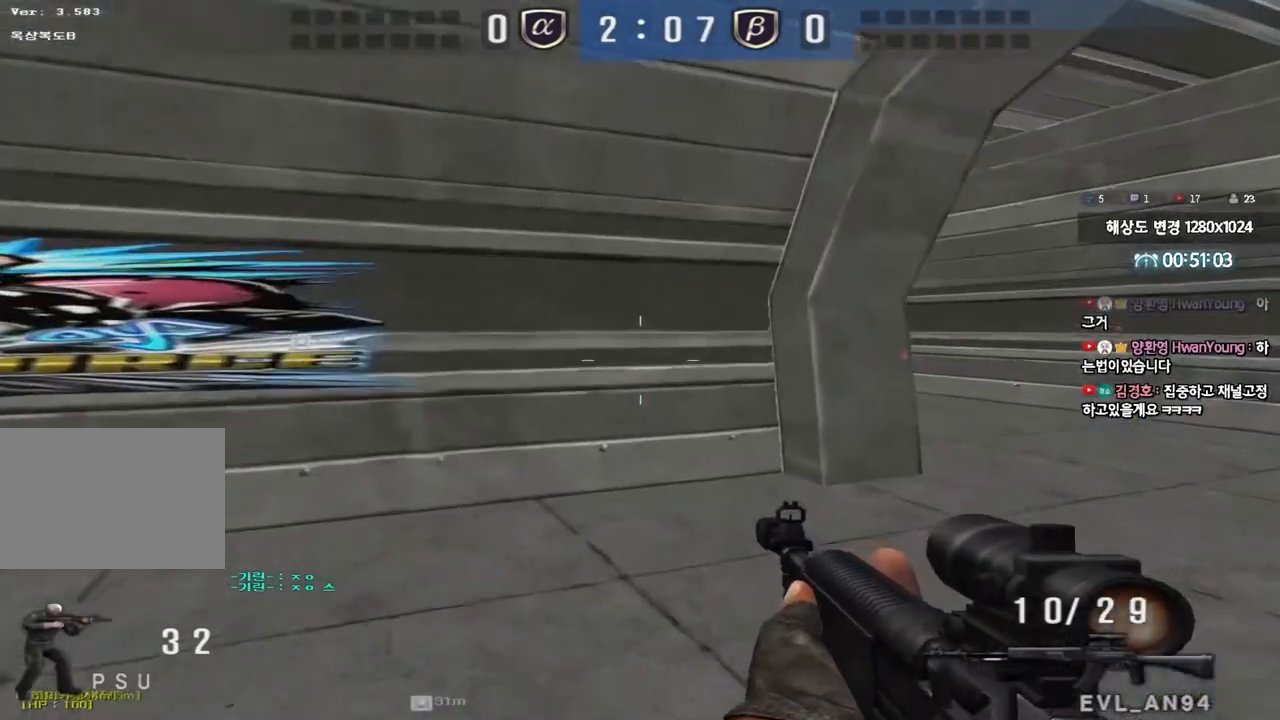
{"keys": ["d", "w"], "events": [[67, "ctrl", "down"], [83, "d", "up"], [100, "w", "up"], [167, "ctrl", "up"], [183, "d", "down"], [183, "w", "down"], [350, "ctrl", "down"], [383, "d", "up"], [383, "w", "up"], [467, "ctrl", "up"], [467, "d", "down"], [467, "w", "down"]]}
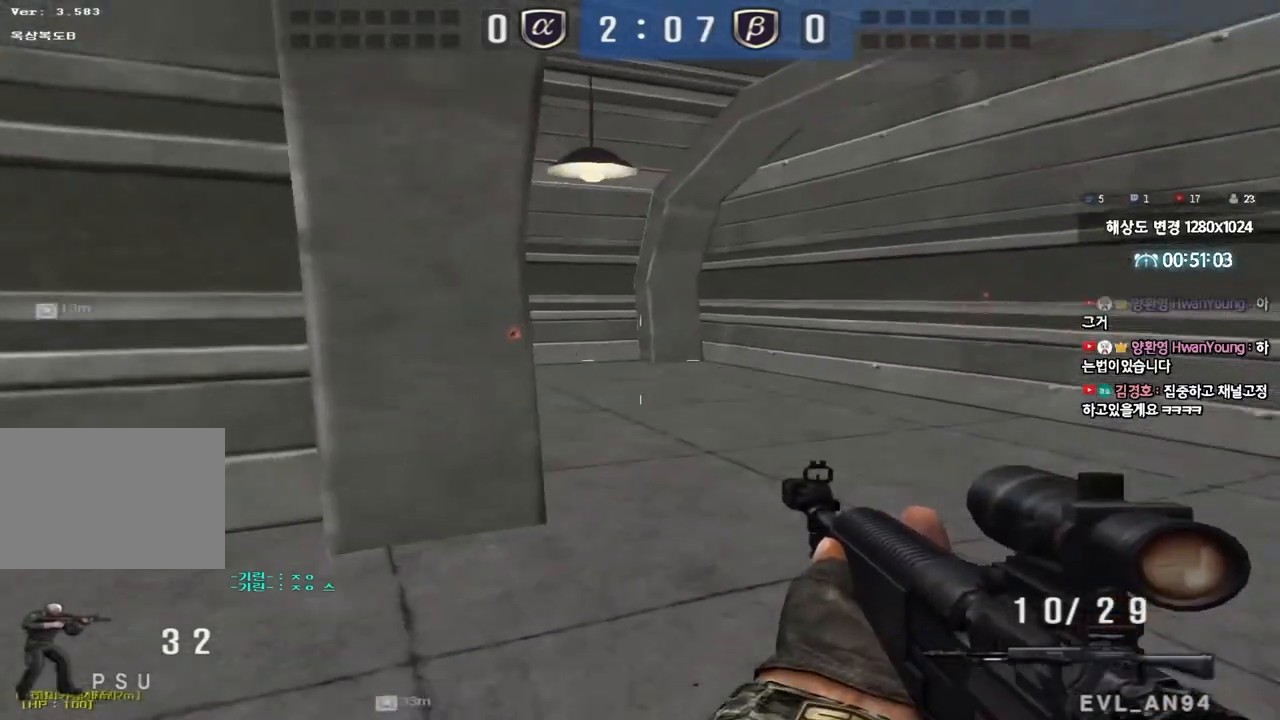
{"keys": ["ctrl", "w"], "events": [[117, "d", "up"], [133, "ctrl", "down"], [150, "w", "up"], [233, "w", "down"]]}
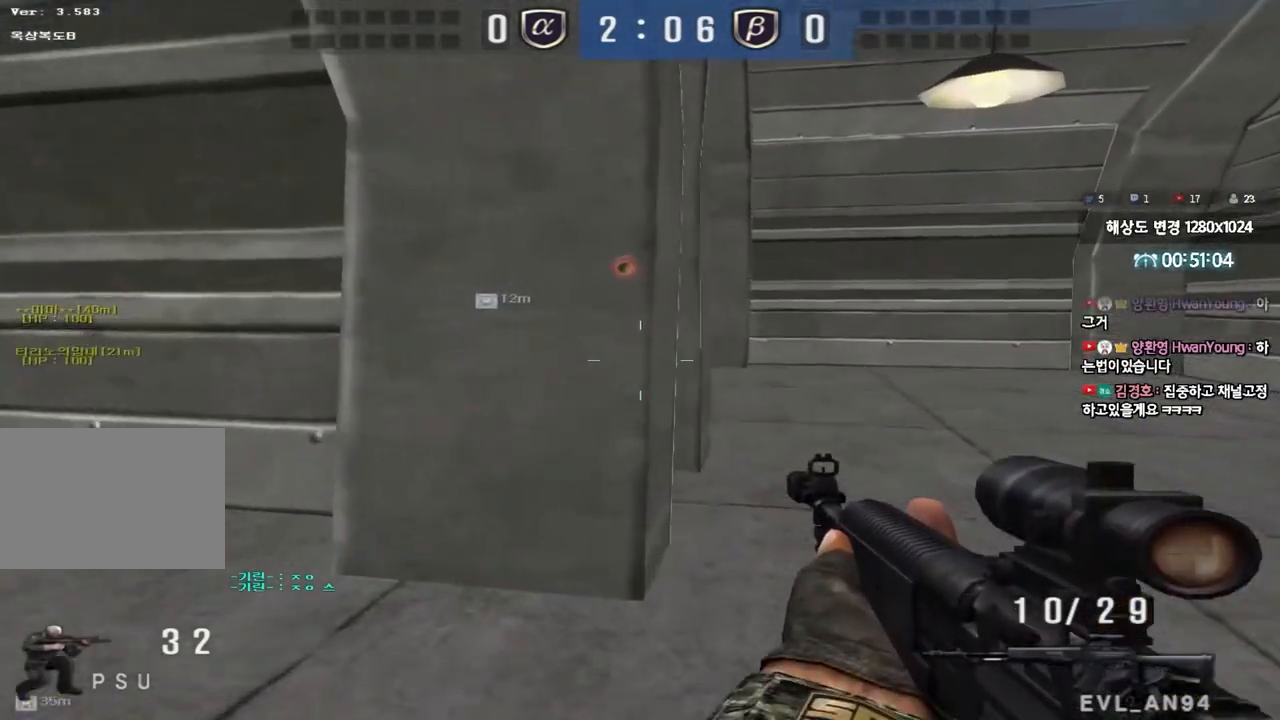
{"keys": ["d", "w"], "events": [[33, "ctrl", "up"], [33, "d", "down"], [267, "ctrl", "down"], [283, "d", "up"], [283, "w", "up"], [367, "ctrl", "up"], [367, "w", "down"], [383, "d", "down"]]}
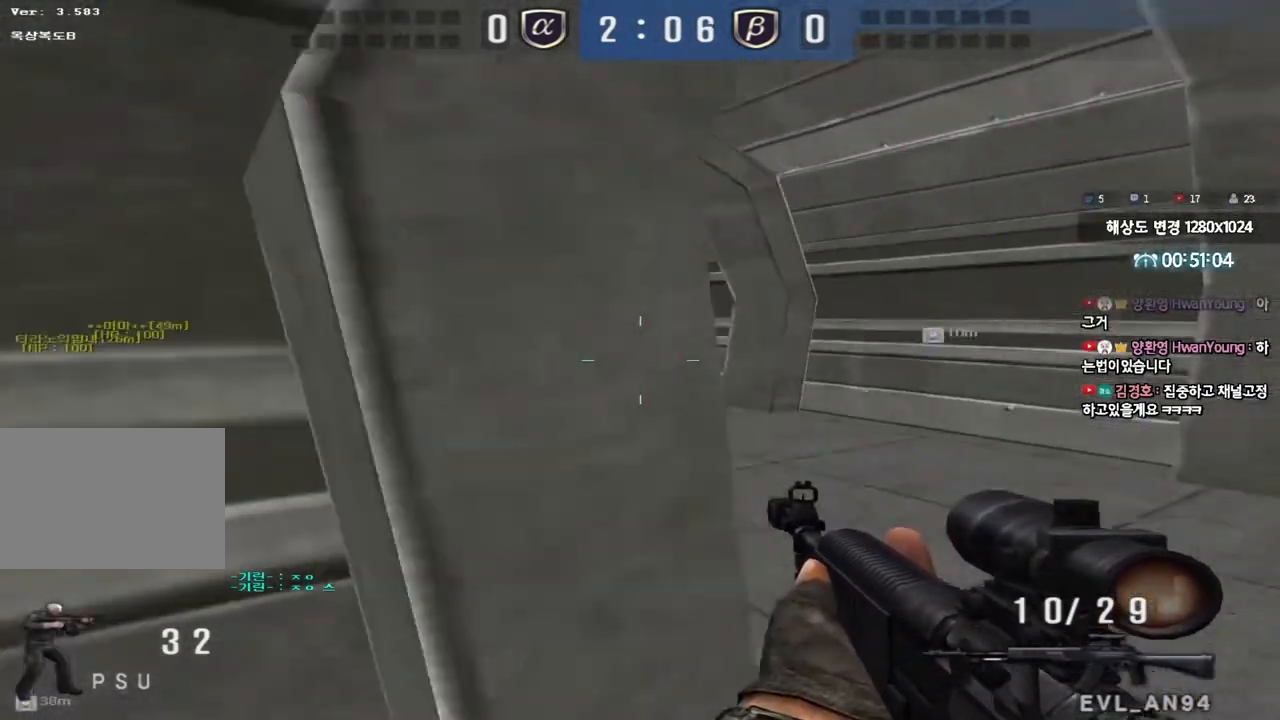
{"keys": ["ctrl"], "events": [[83, "ctrl", "down"], [100, "d", "up"], [117, "w", "up"], [167, "ctrl", "up"], [200, "d", "down"], [200, "w", "down"], [450, "ctrl", "down"], [483, "d", "up"], [483, "w", "up"]]}
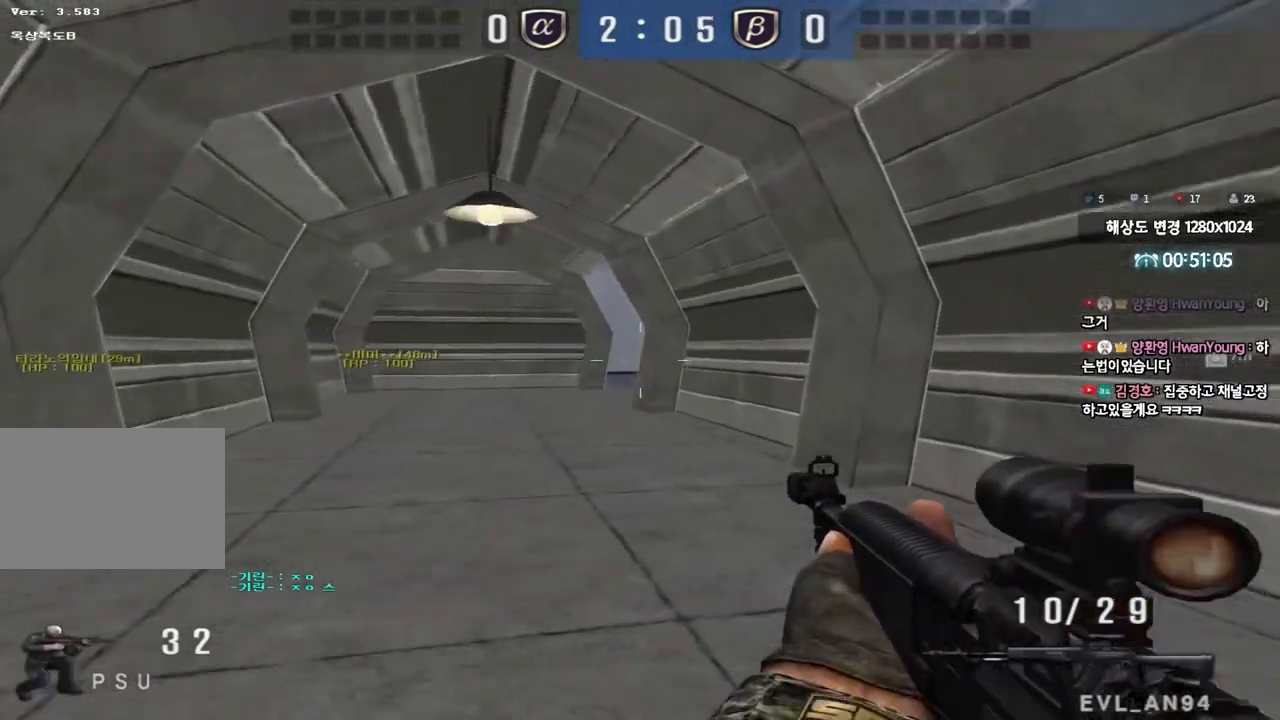
{"keys": ["a", "w"], "events": [[67, "a", "down"], [67, "w", "down"], [83, "ctrl", "up"], [317, "ctrl", "down"], [350, "a", "up"], [350, "w", "up"], [450, "a", "down"], [450, "w", "down"], [467, "ctrl", "up"]]}
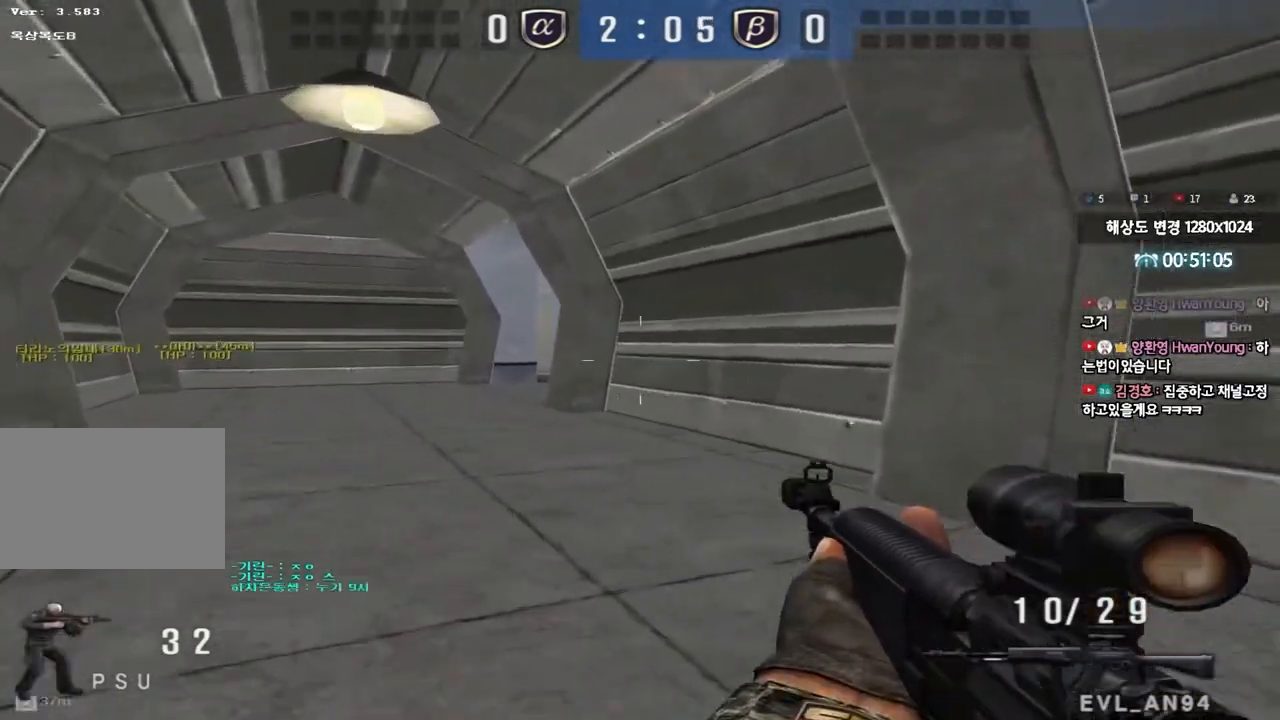
{"keys": ["a", "w"], "events": [[217, "ctrl", "down"], [250, "w", "up"], [267, "a", "up"], [350, "a", "down"], [367, "ctrl", "up"], [367, "w", "down"]]}
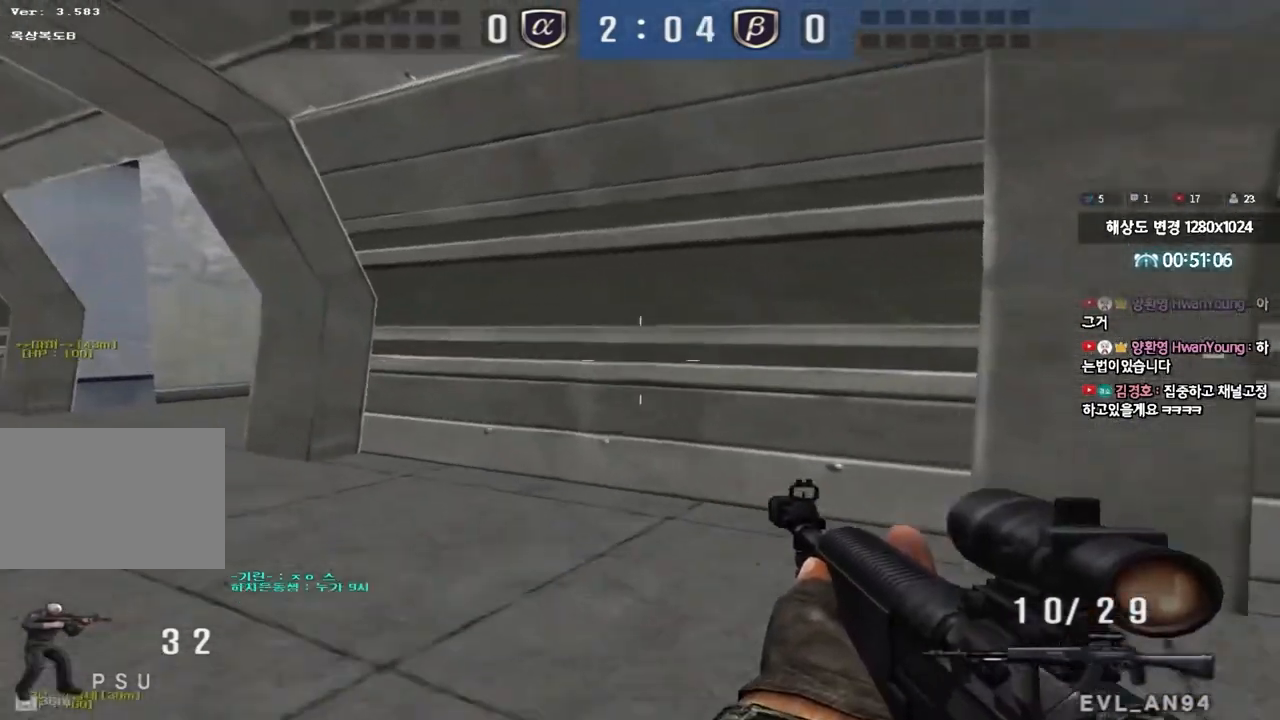
{"keys": ["a", "ctrl", "w"], "events": [[133, "ctrl", "down"], [150, "a", "up"], [150, "w", "up"], [233, "w", "down"], [250, "a", "down"], [250, "ctrl", "up"], [500, "ctrl", "down"]]}
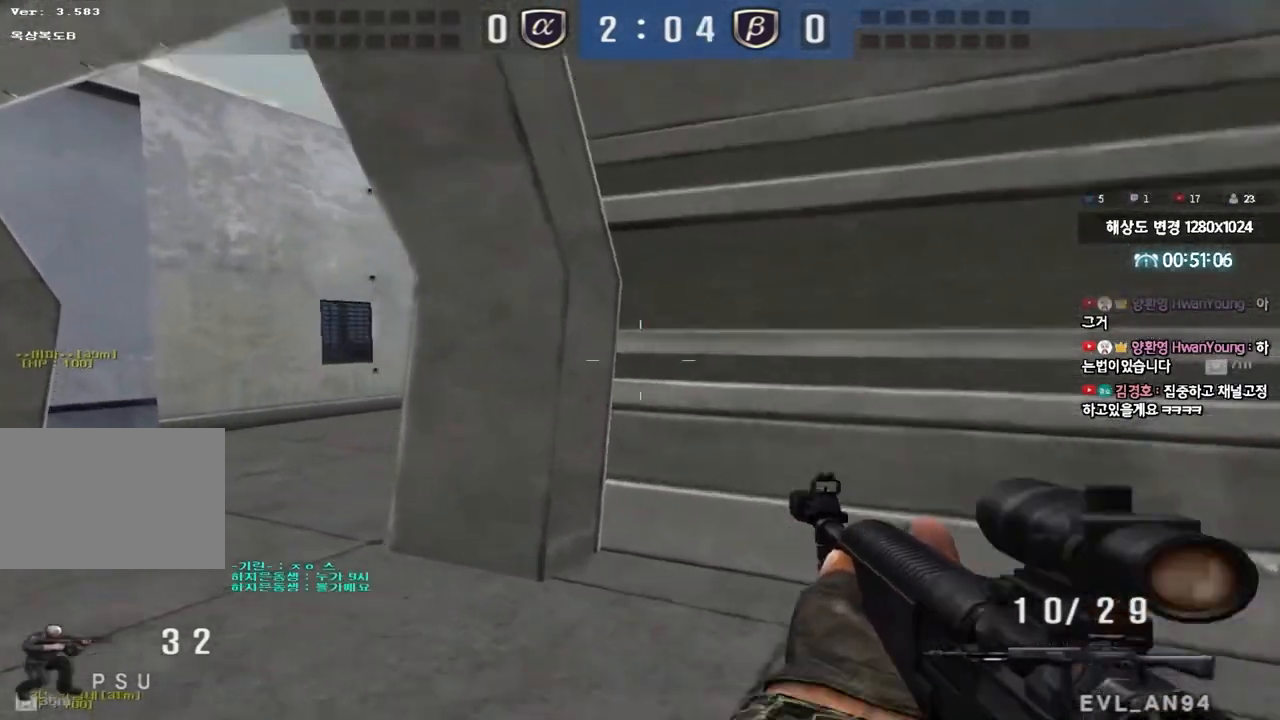
{"keys": ["ctrl"], "events": [[17, "w", "up"], [33, "a", "up"], [117, "ctrl", "up"], [117, "w", "down"], [133, "a", "down"], [400, "ctrl", "down"], [417, "w", "up"], [433, "a", "up"]]}
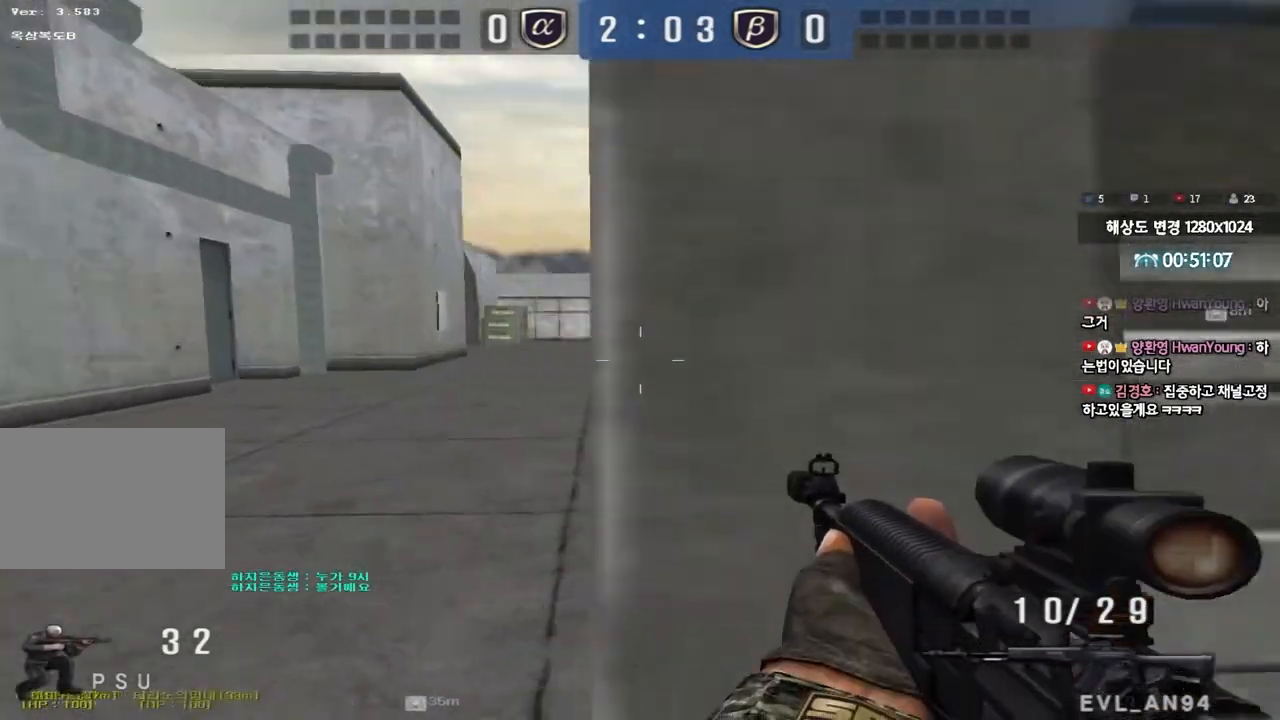
{"keys": ["a", "w"], "events": [[17, "ctrl", "up"], [17, "w", "down"], [33, "a", "down"], [267, "ctrl", "down"], [283, "a", "up"], [283, "w", "up"], [383, "ctrl", "up"], [383, "w", "down"], [400, "a", "down"]]}
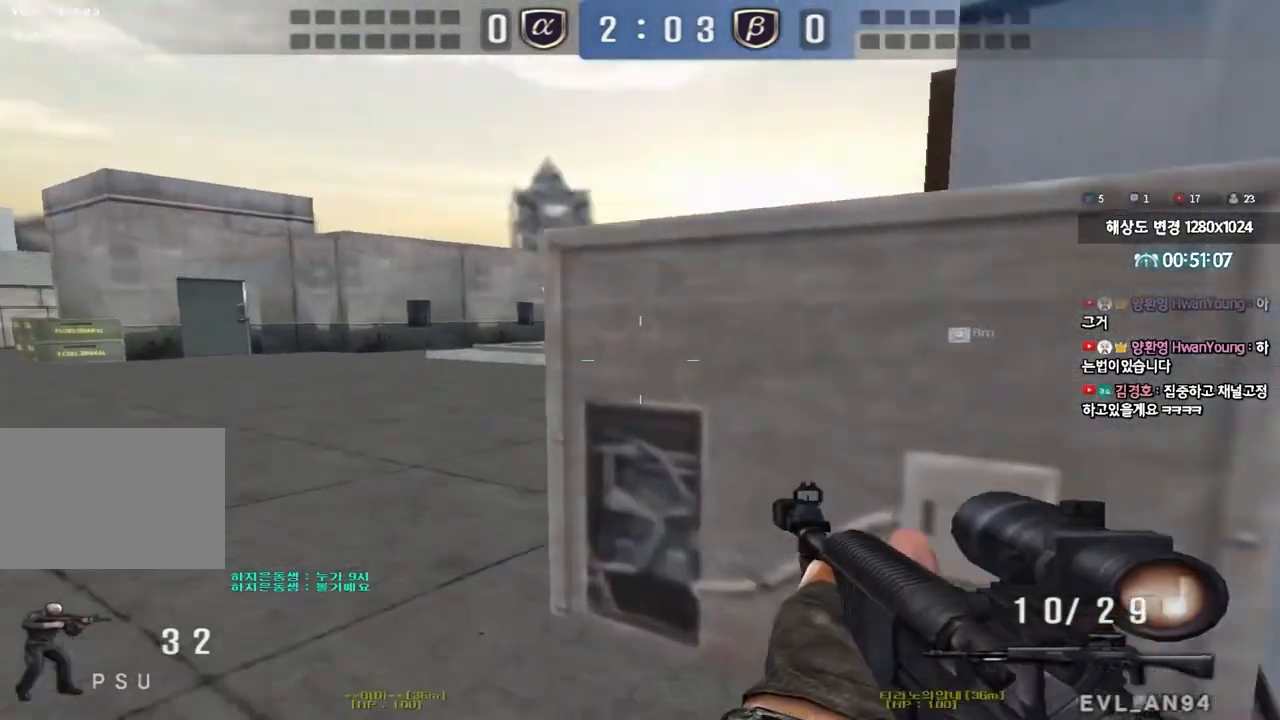
{"keys": ["a", "s"], "events": [[100, "ctrl", "down"], [117, "a", "up"], [117, "w", "up"], [217, "ctrl", "up"], [217, "s", "down"], [233, "a", "down"], [400, "shift", "down"], [417, "shift", "up"]]}